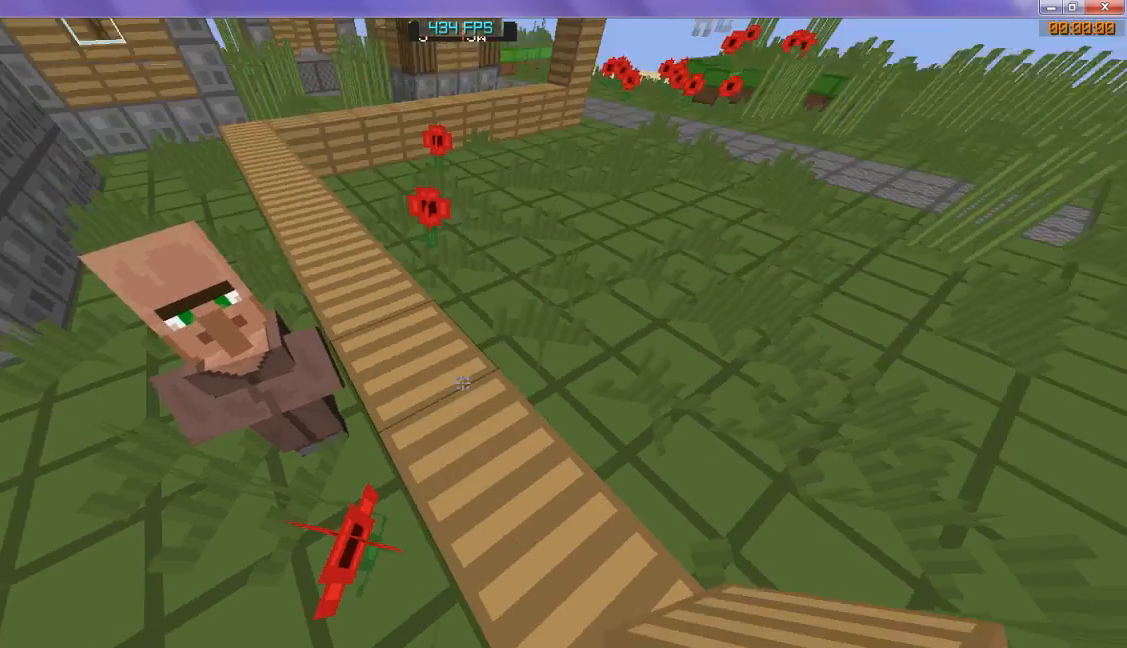
Gameplay with keyboard; each line is a JSON object with the keys held at the frame after it. "events" lists presses ("down") and releases ("up") of "d", "s" and "w" between this image and that frame as [ms after this image, input, new state], when the widget could be followed in between. No other keys are recorded. Mouse input is not recorded.
{"keys": ["w"], "events": [[400, "w", "down"]]}
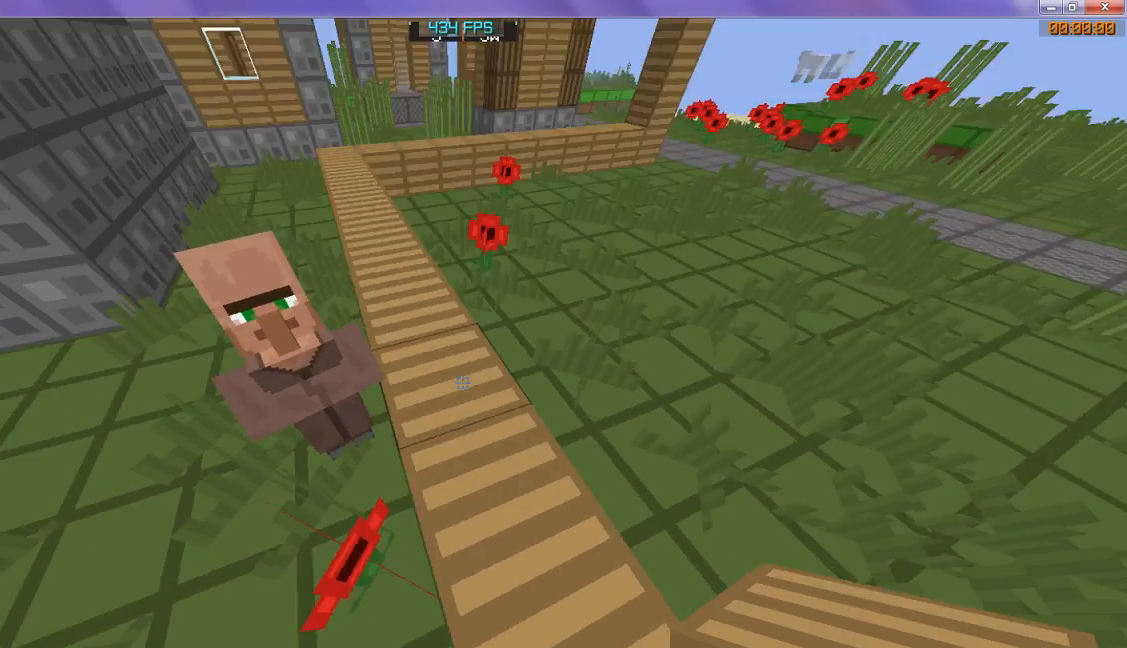
{"keys": ["w"], "events": []}
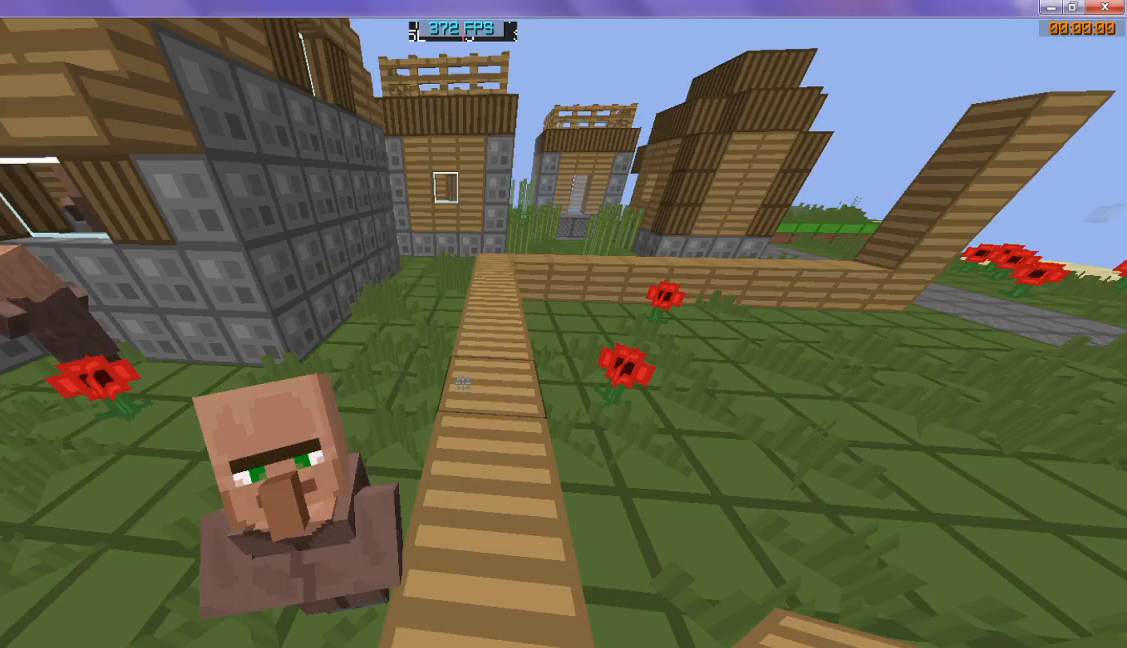
{"keys": ["w"], "events": []}
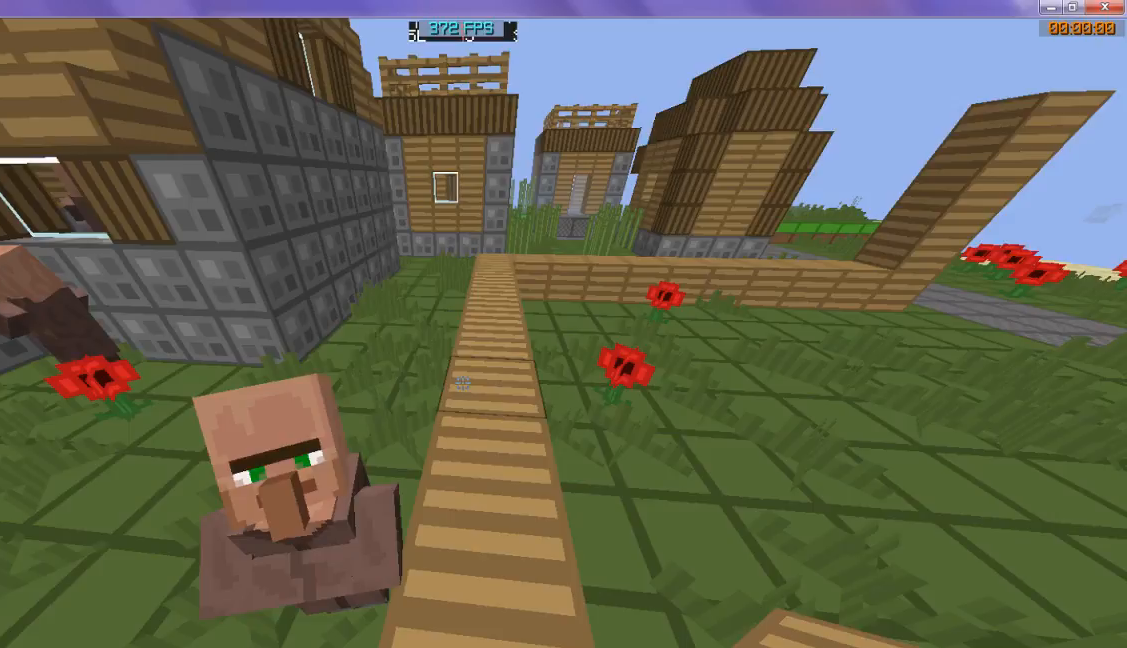
{"keys": ["w"], "events": []}
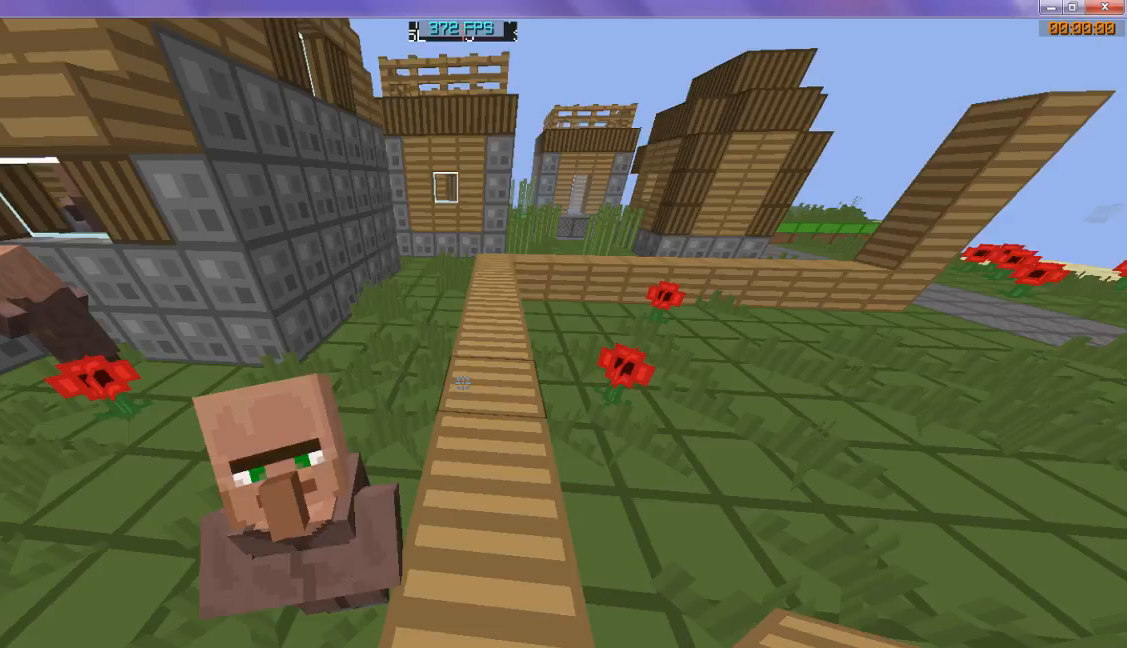
{"keys": ["w"], "events": []}
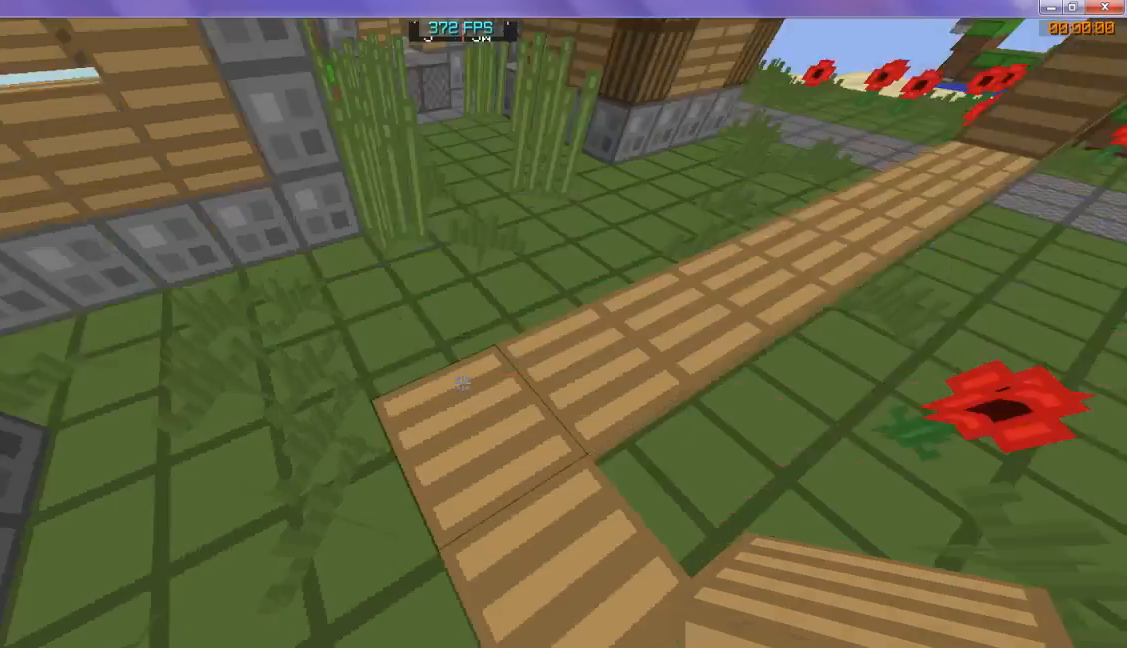
{"keys": [], "events": [[100, "w", "up"]]}
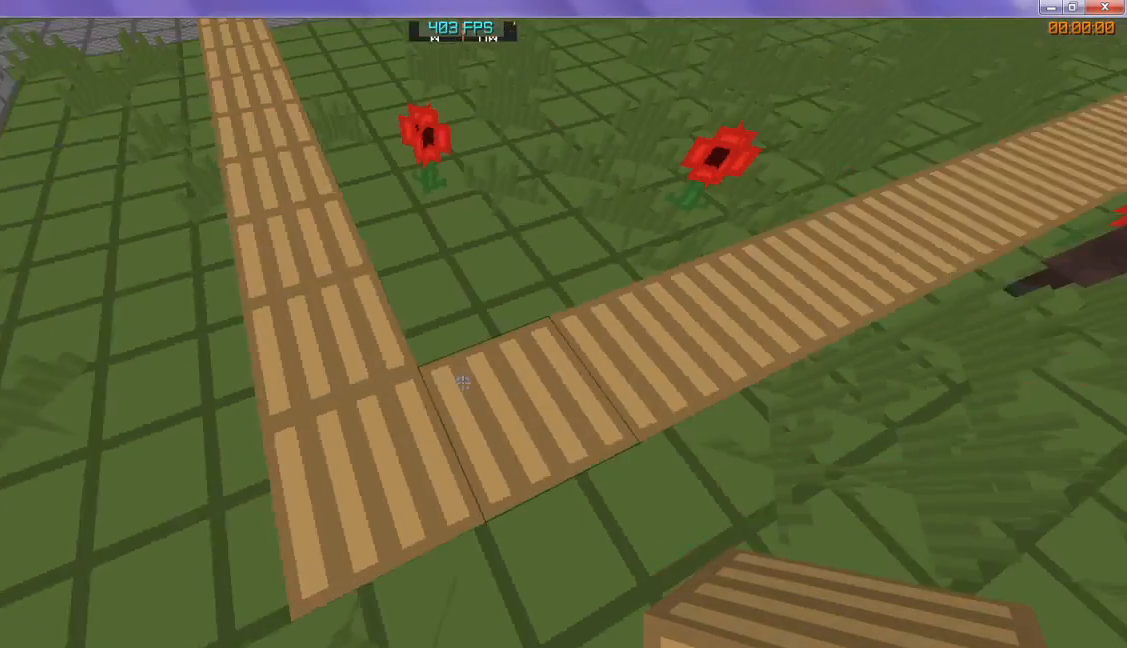
{"keys": ["w"], "events": [[433, "w", "down"]]}
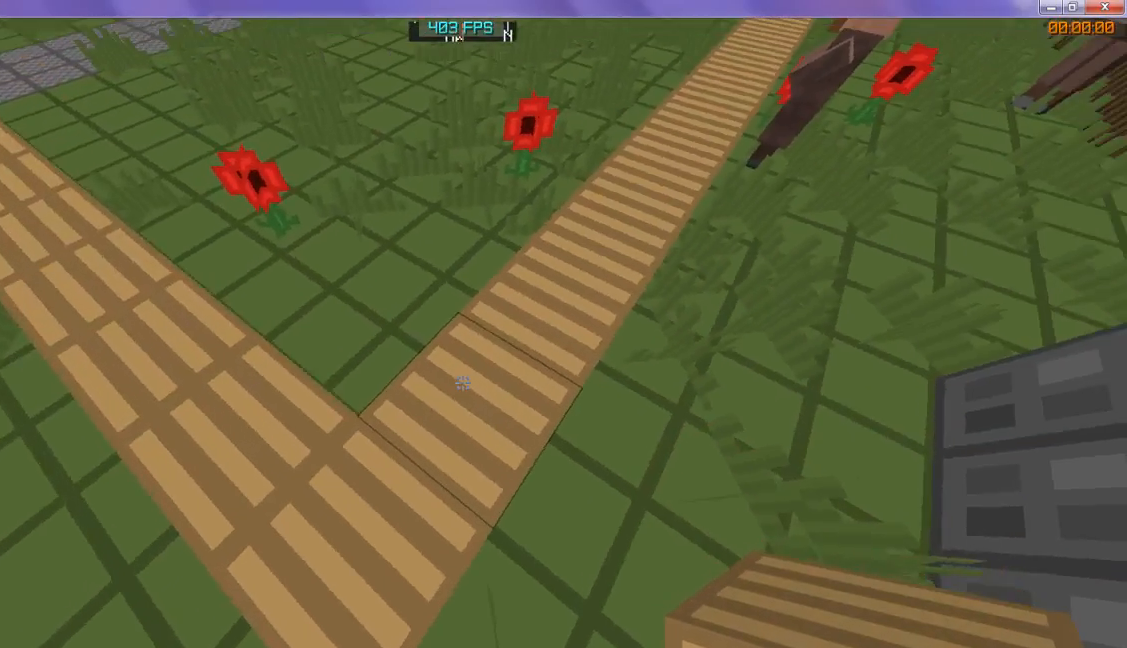
{"keys": ["w"], "events": []}
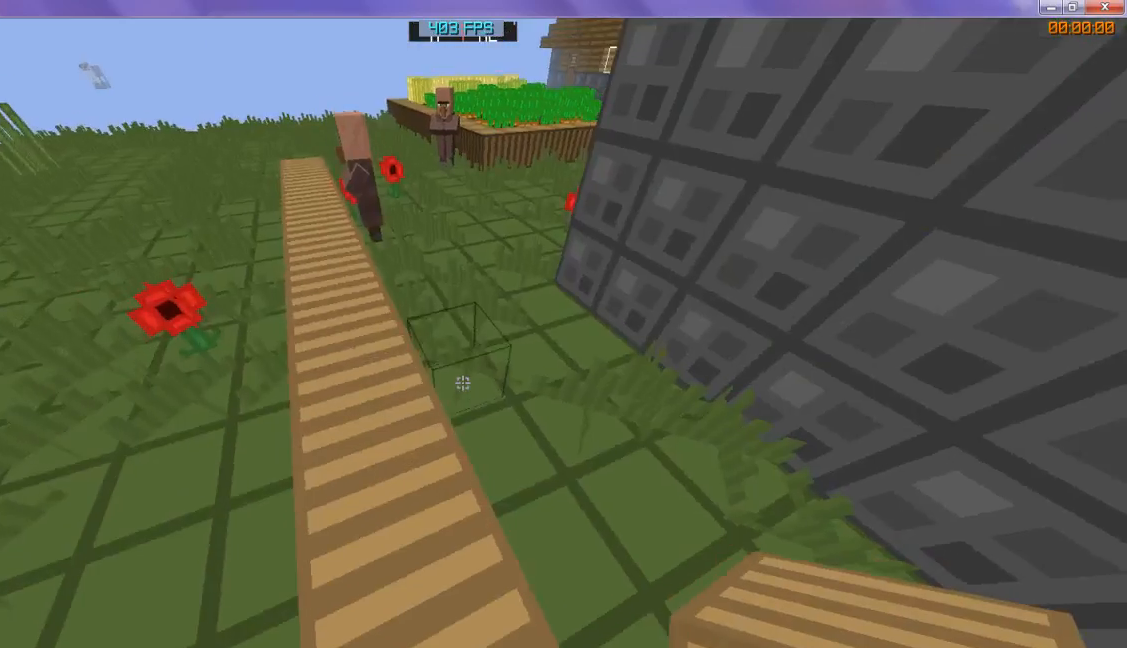
{"keys": [], "events": [[267, "w", "up"]]}
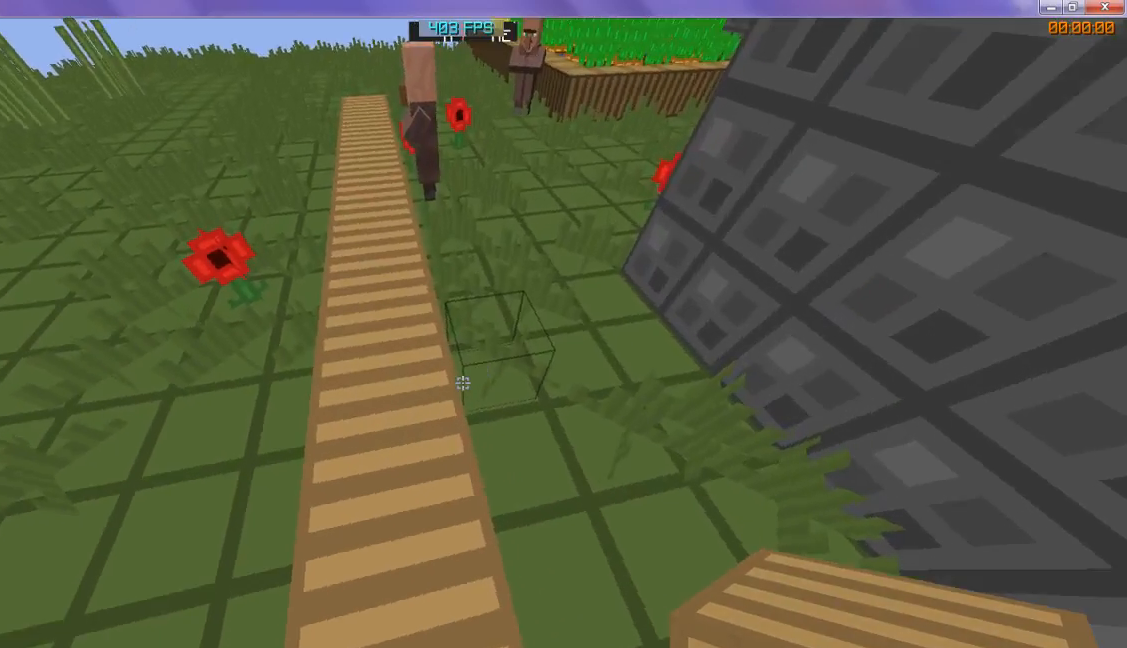
{"keys": [], "events": []}
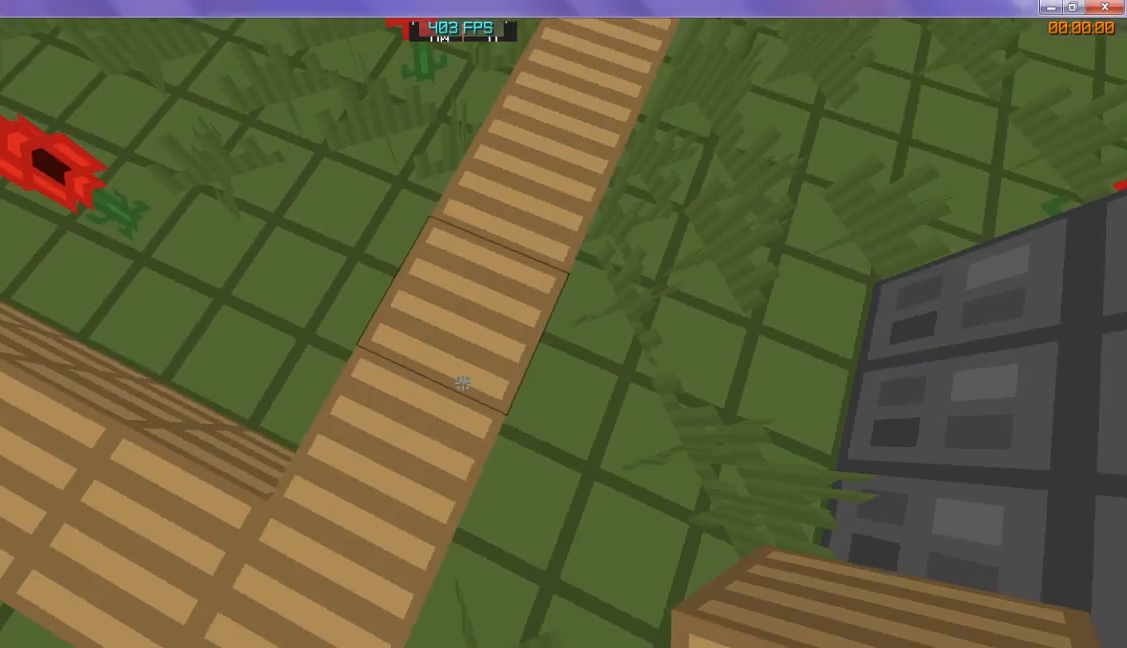
{"keys": [], "events": []}
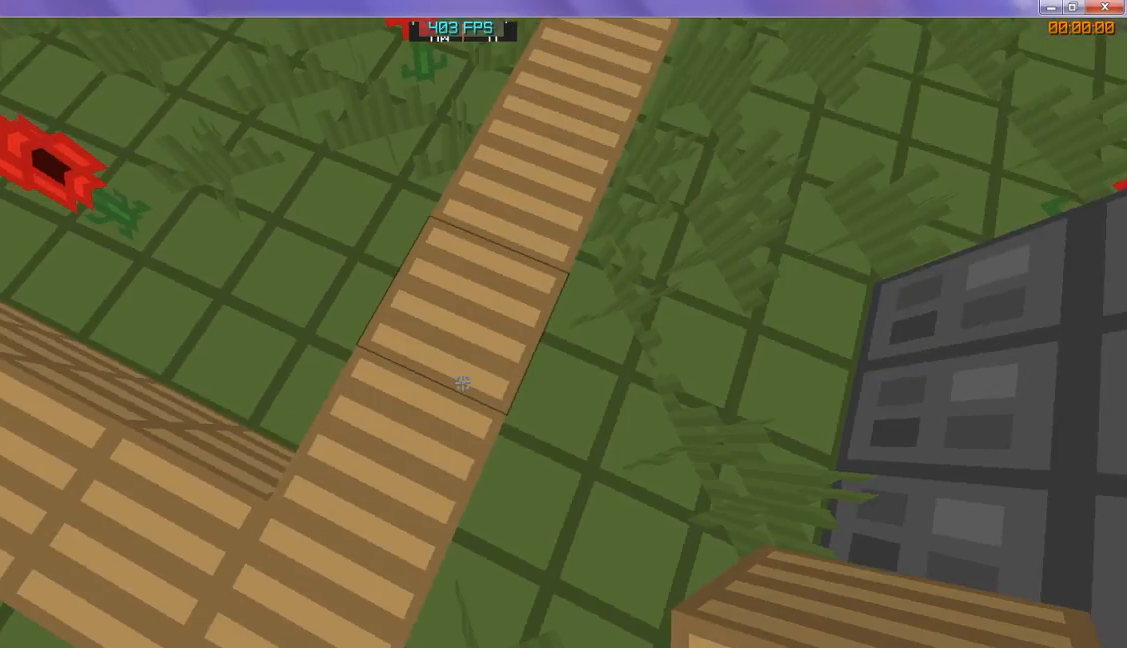
{"keys": [], "events": []}
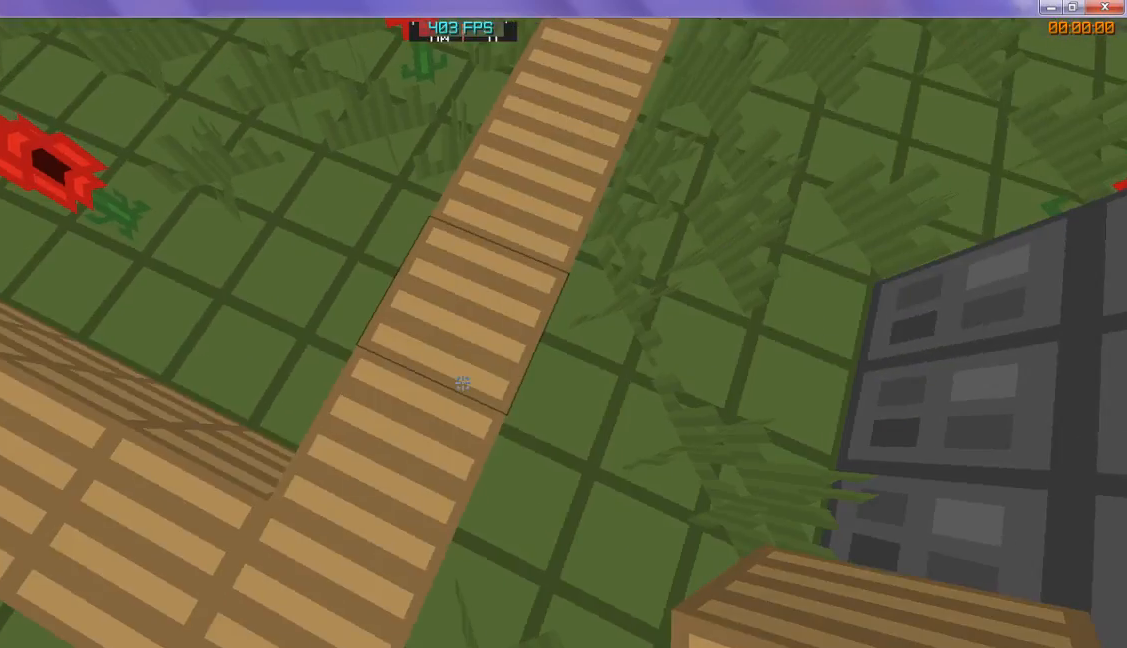
{"keys": [], "events": []}
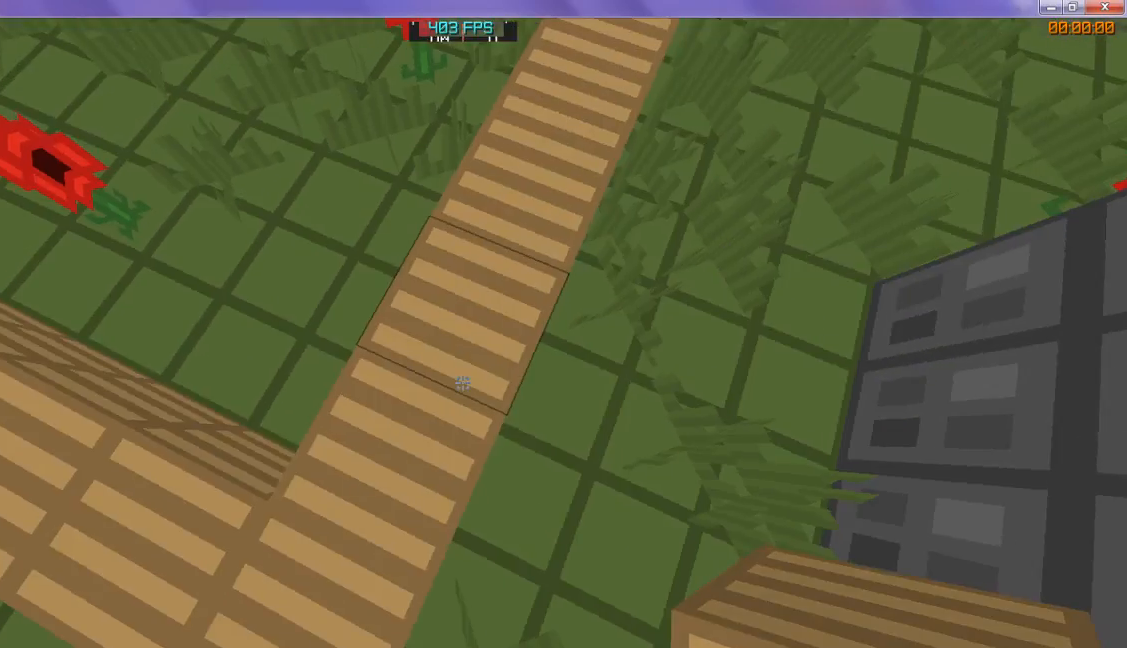
{"keys": ["w"], "events": [[200, "w", "down"]]}
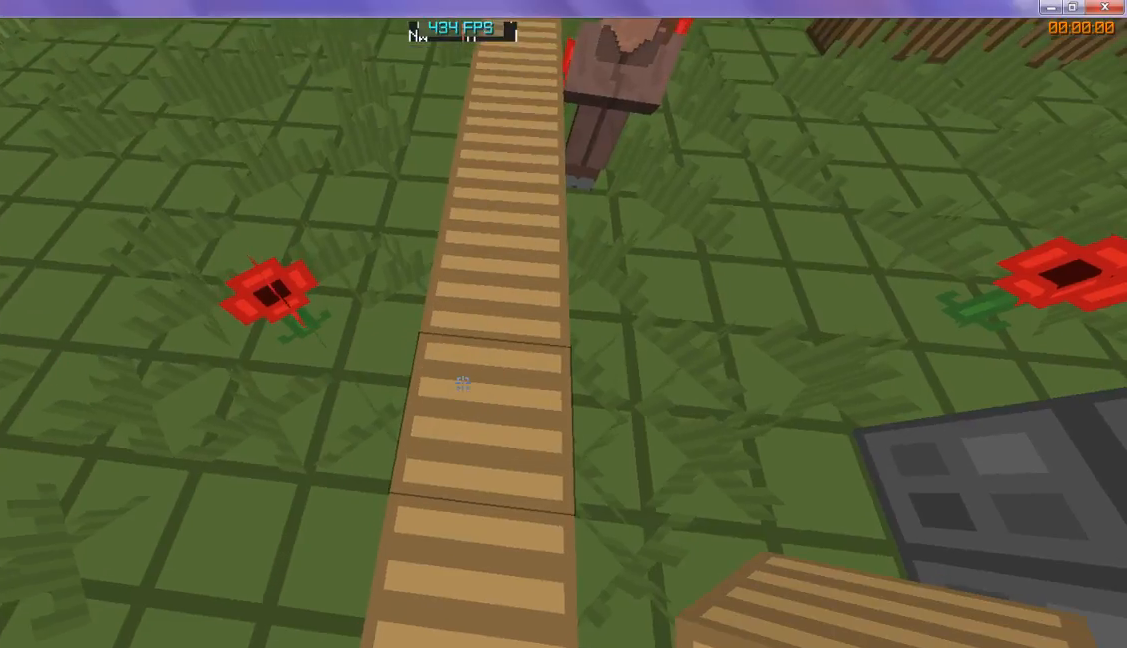
{"keys": ["w"], "events": []}
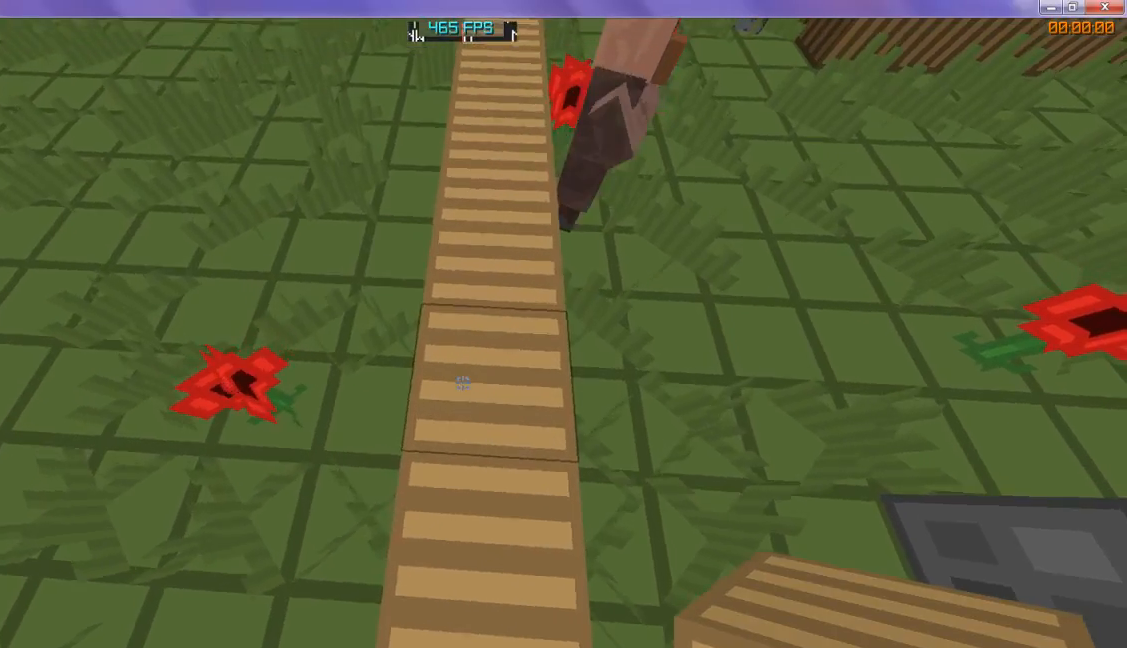
{"keys": ["w"], "events": []}
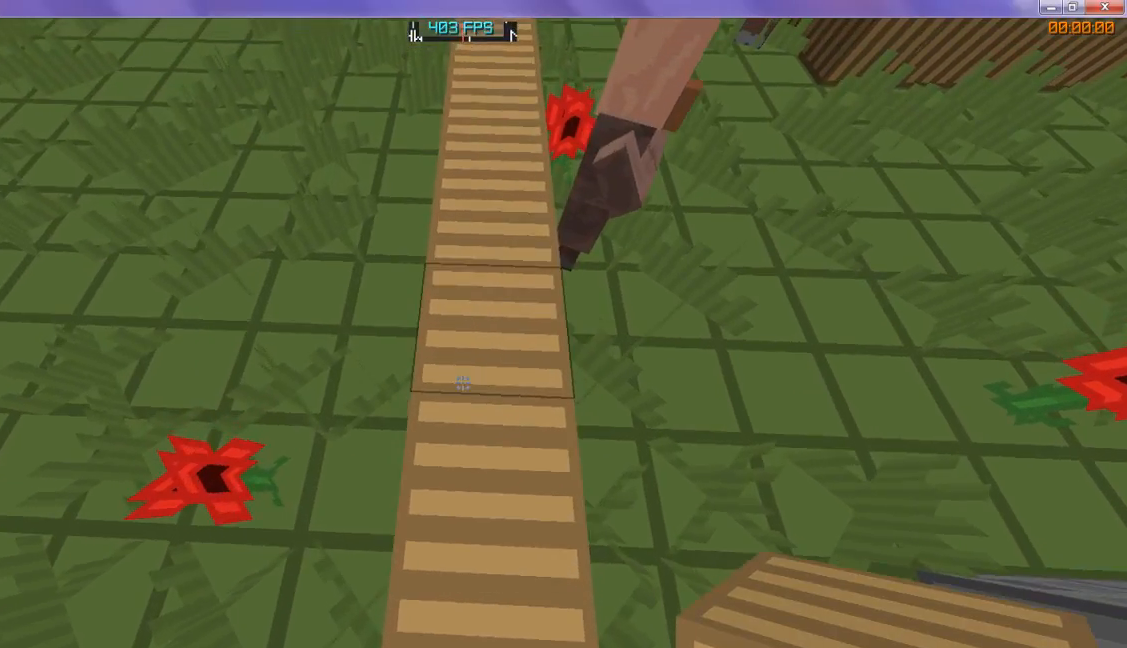
{"keys": ["w"], "events": []}
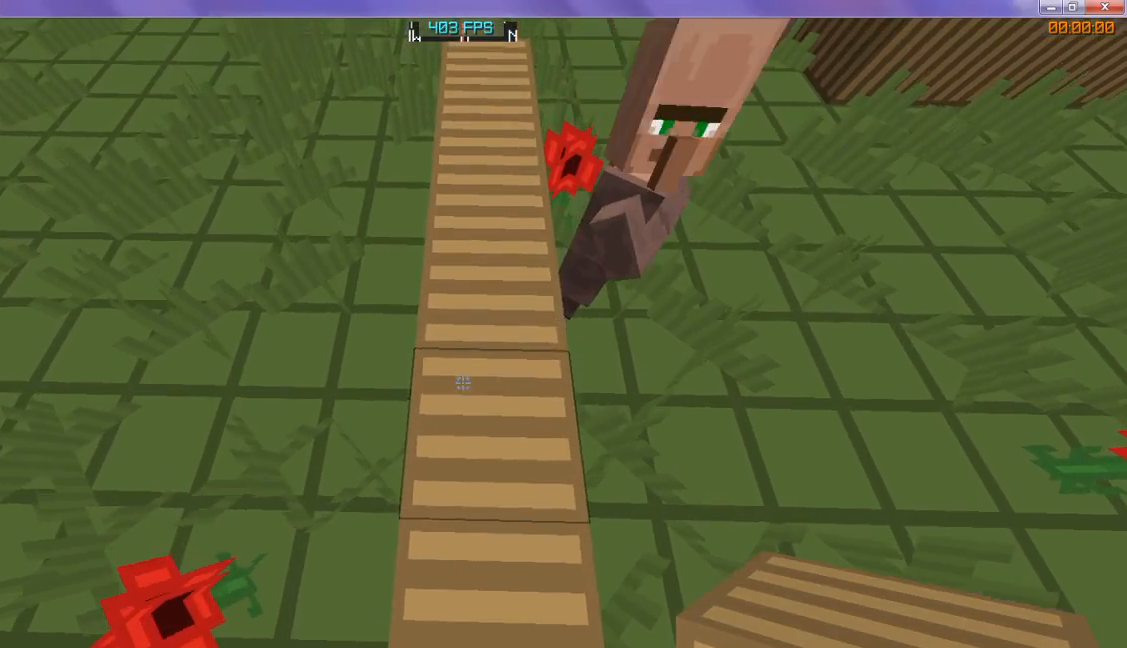
{"keys": ["w"], "events": []}
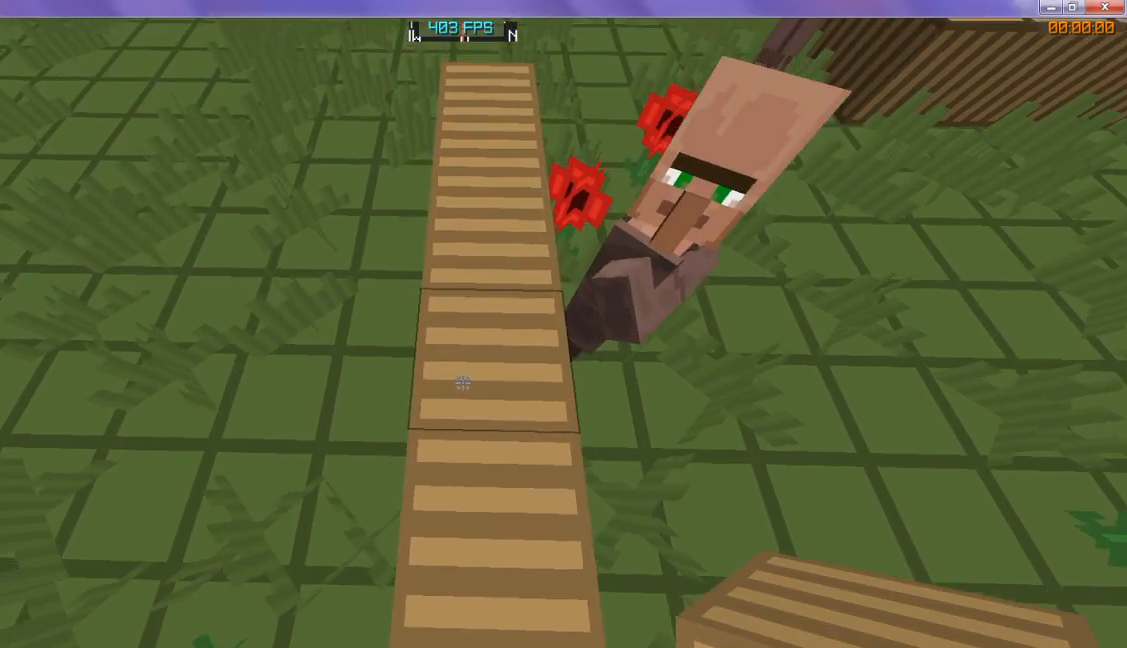
{"keys": ["w"], "events": []}
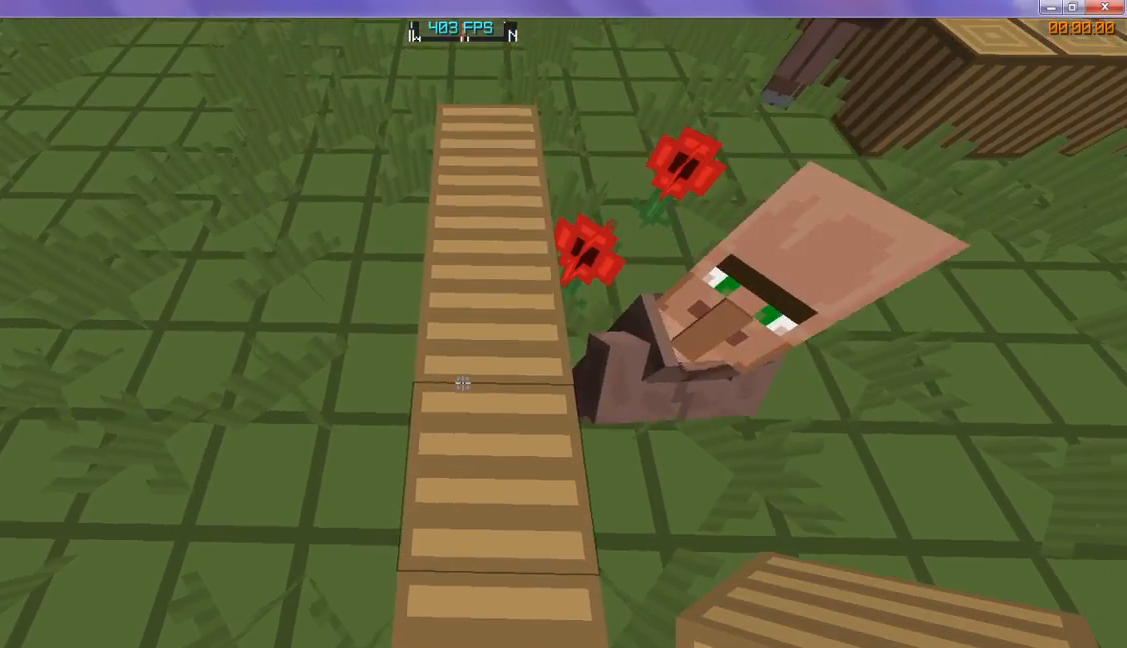
{"keys": ["w"], "events": []}
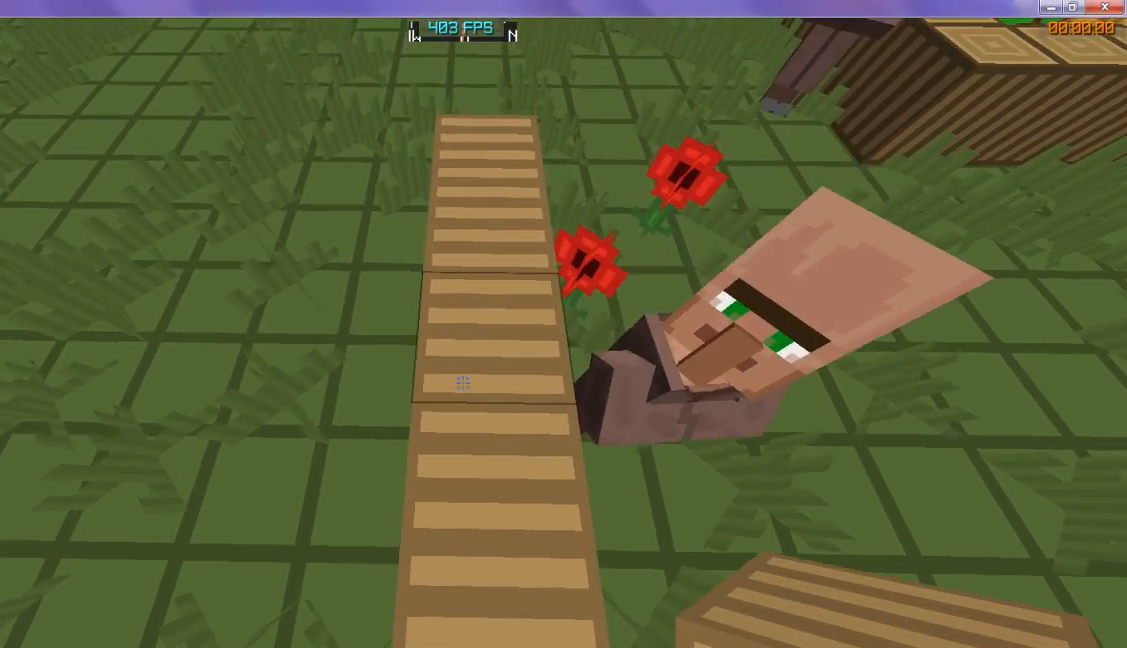
{"keys": ["w"], "events": []}
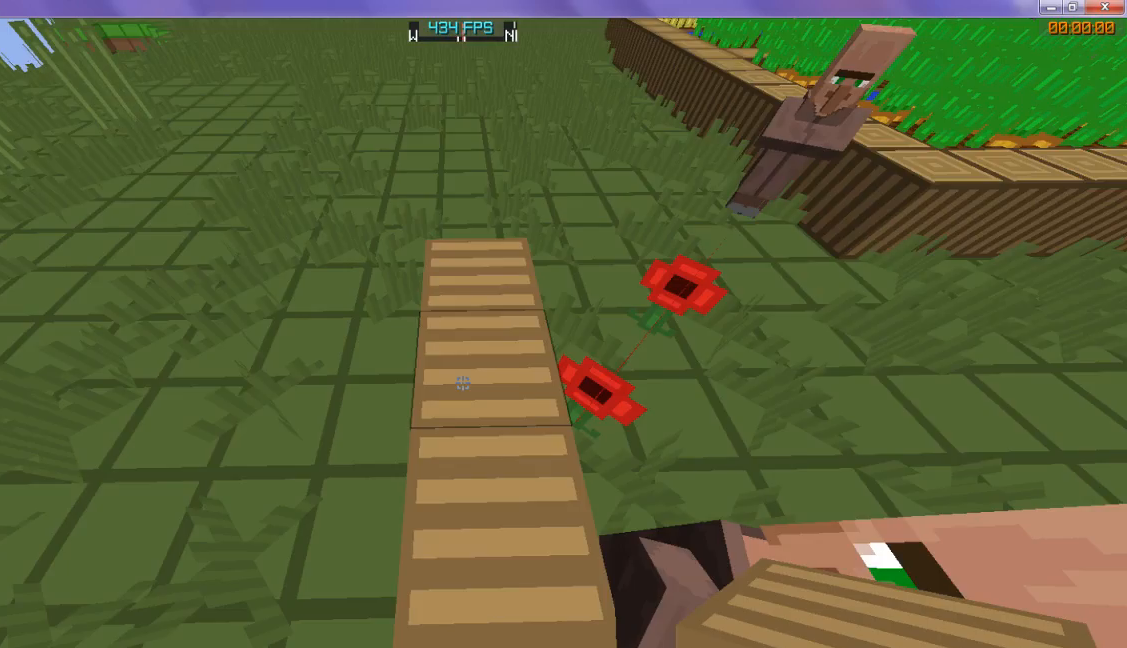
{"keys": ["w"], "events": []}
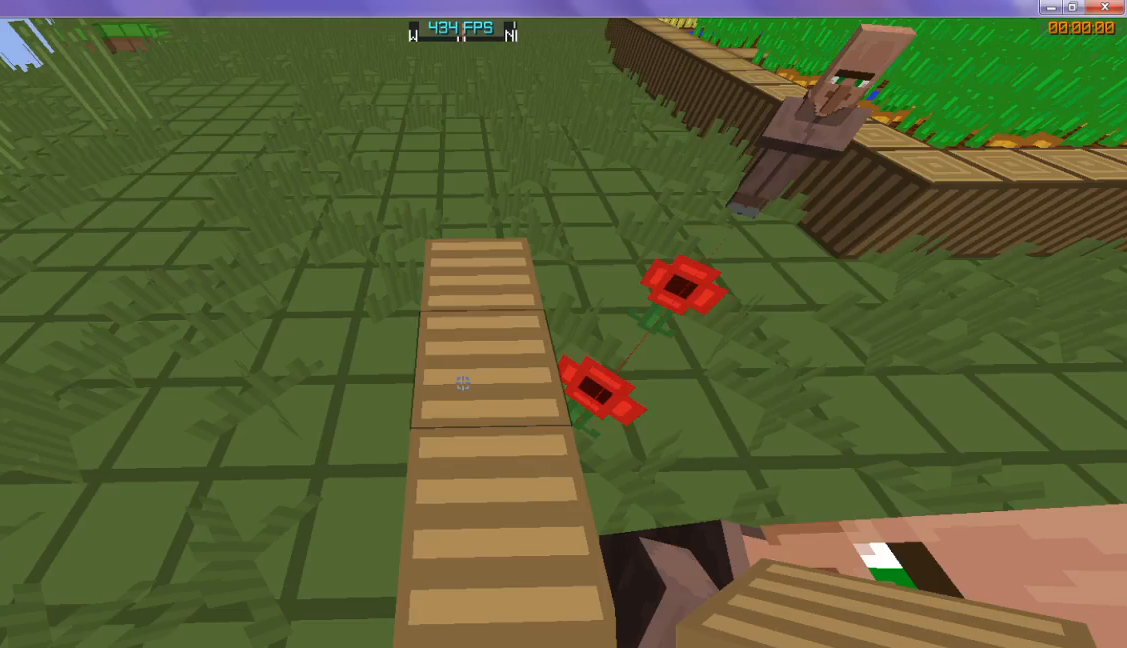
{"keys": ["w"], "events": []}
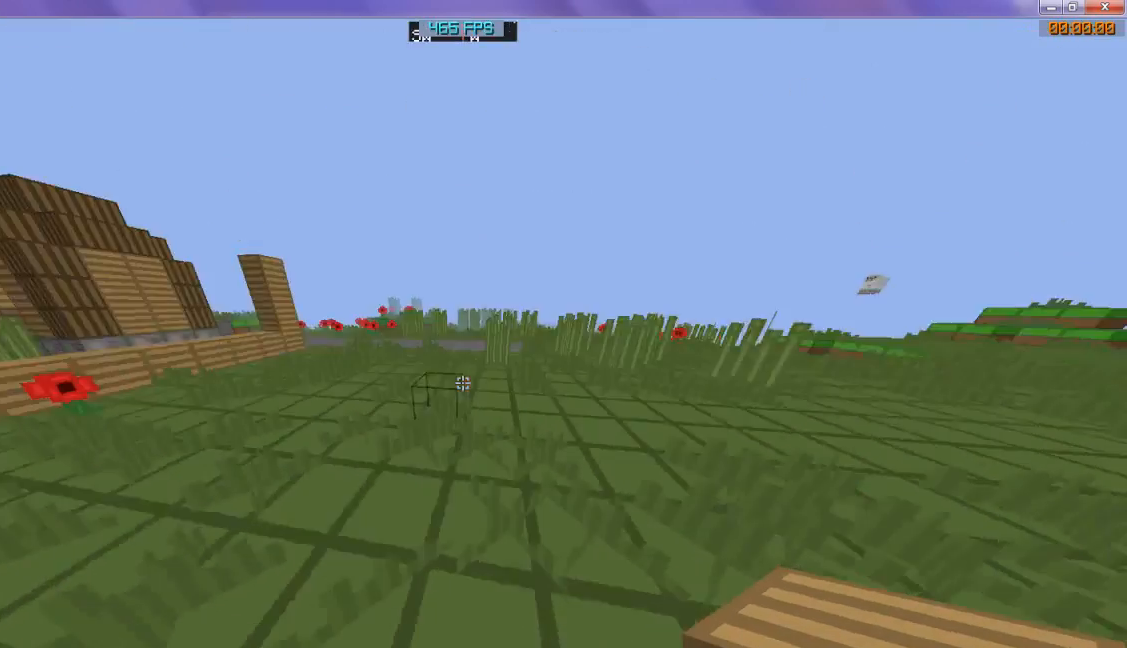
{"keys": ["w"], "events": []}
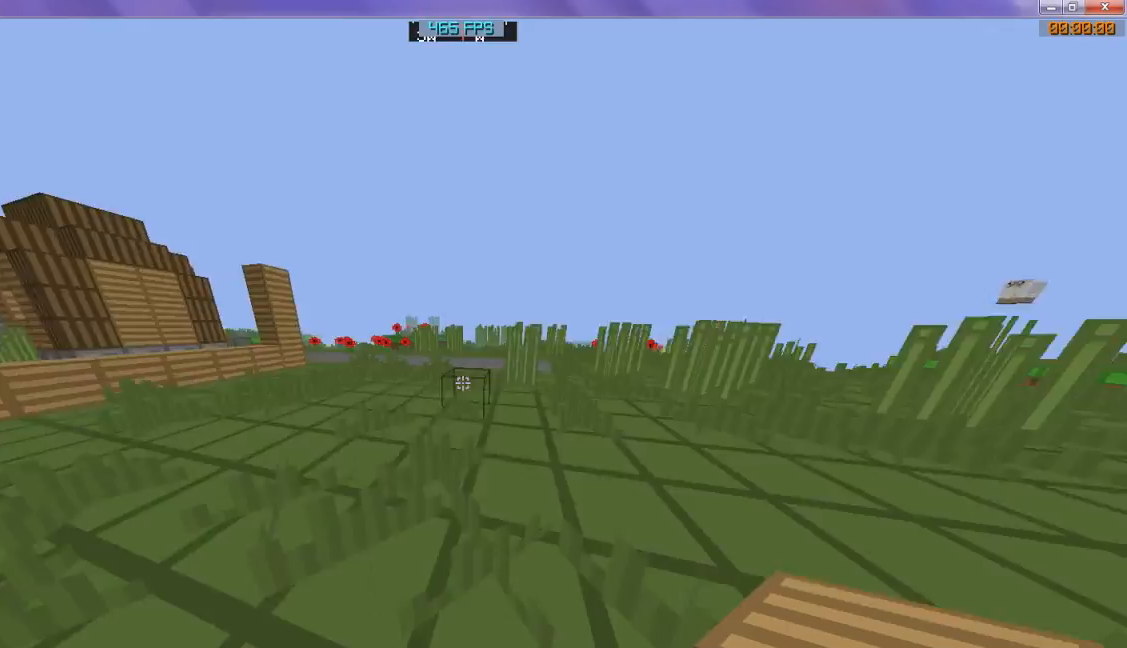
{"keys": ["w"], "events": []}